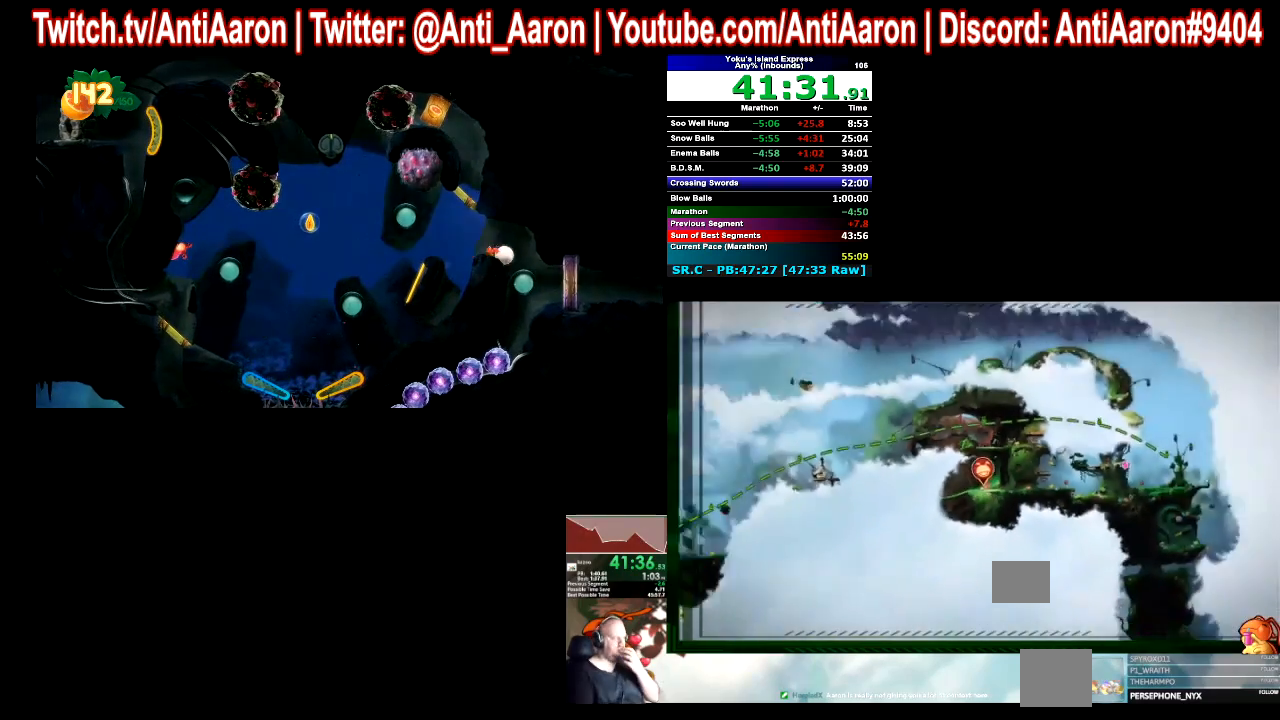
Gameplay with a controller (Xbox layout); each line is a JSON object with the inputs held at the frame after it. "events" lists button and stick changes between this image and that frame as [ms after this image, input, new state], when the widget could be followed in between. Not read: L2 L3 R2 R3 right_stick.
{"buttons": [], "left_stick": "center", "events": []}
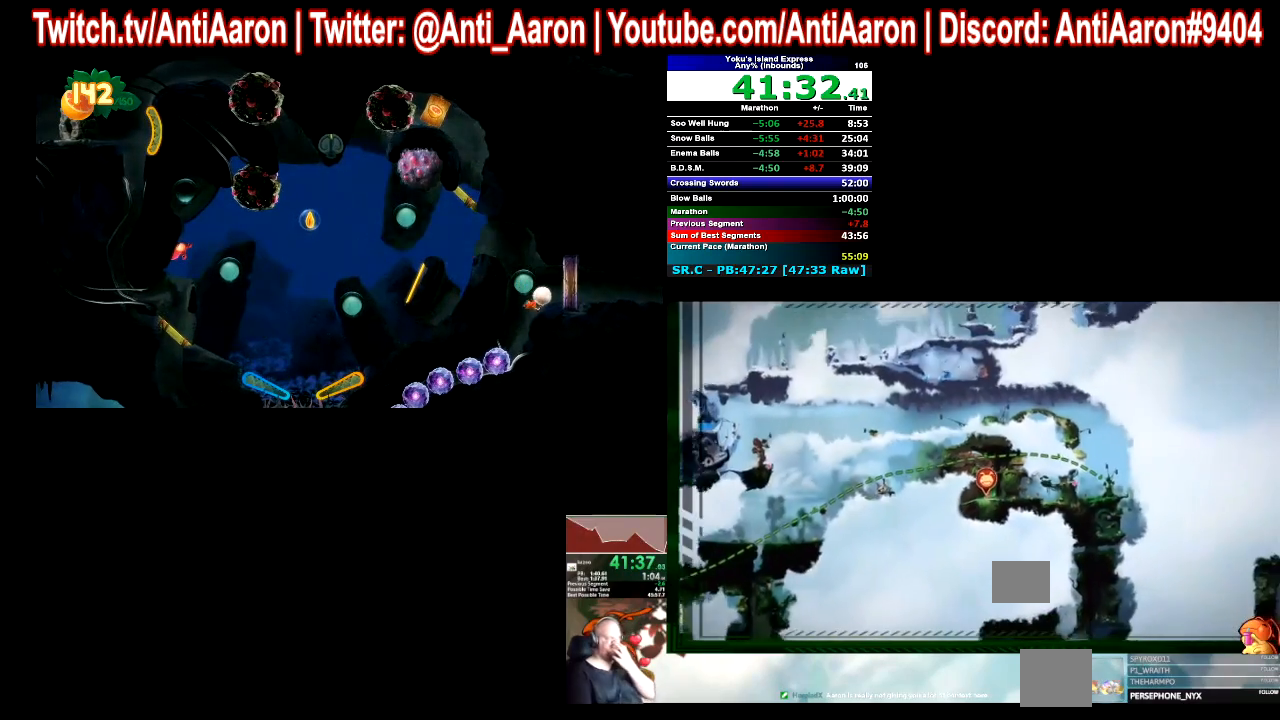
{"buttons": [], "left_stick": "center", "events": []}
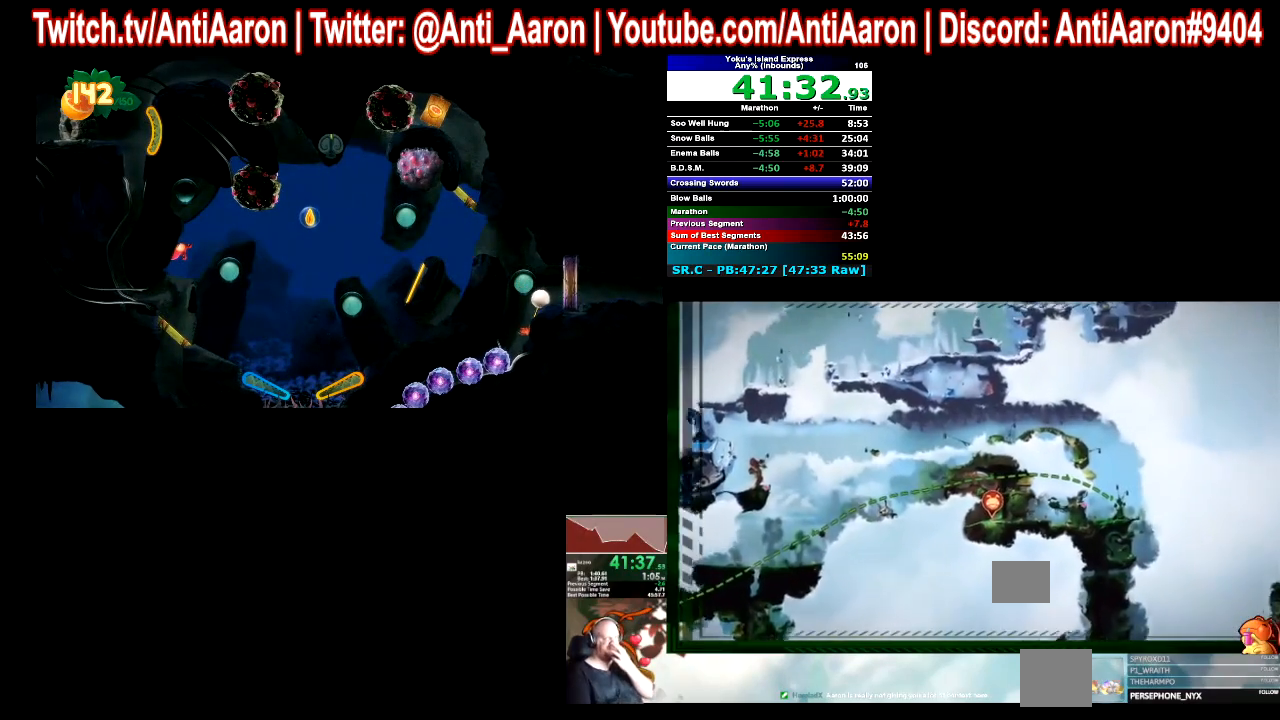
{"buttons": [], "left_stick": "center", "events": []}
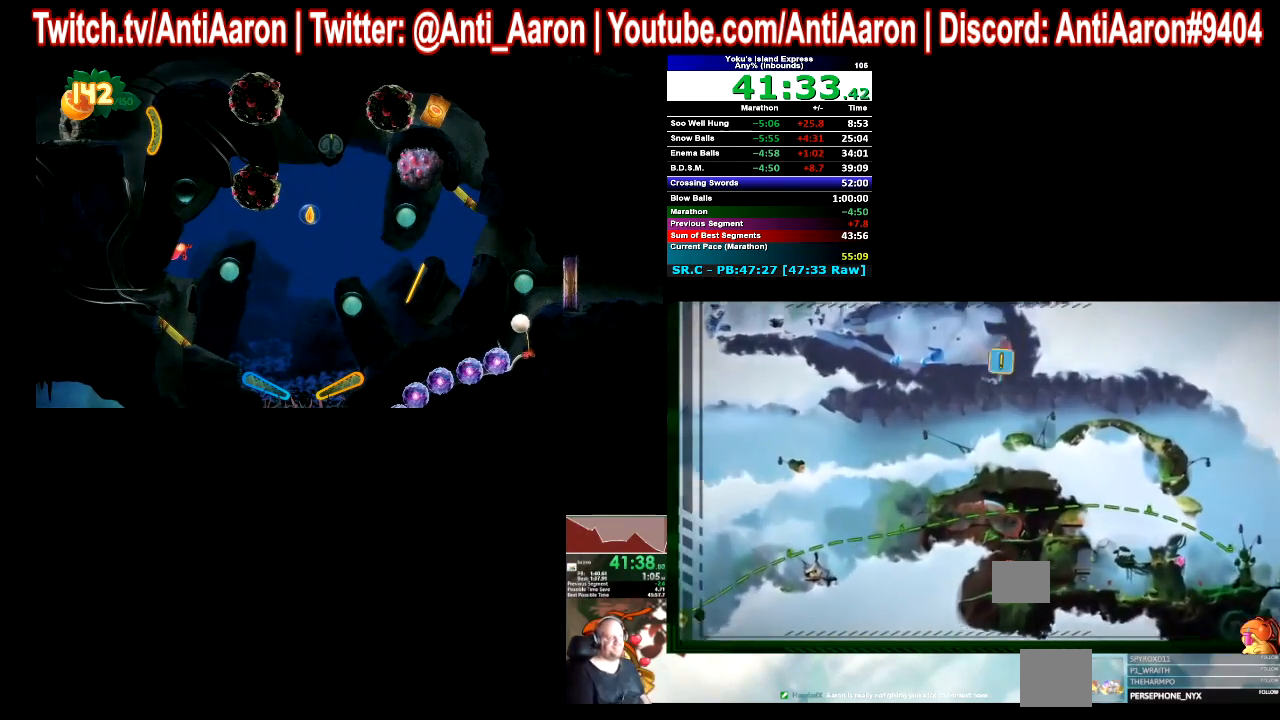
{"buttons": [], "left_stick": "center", "events": []}
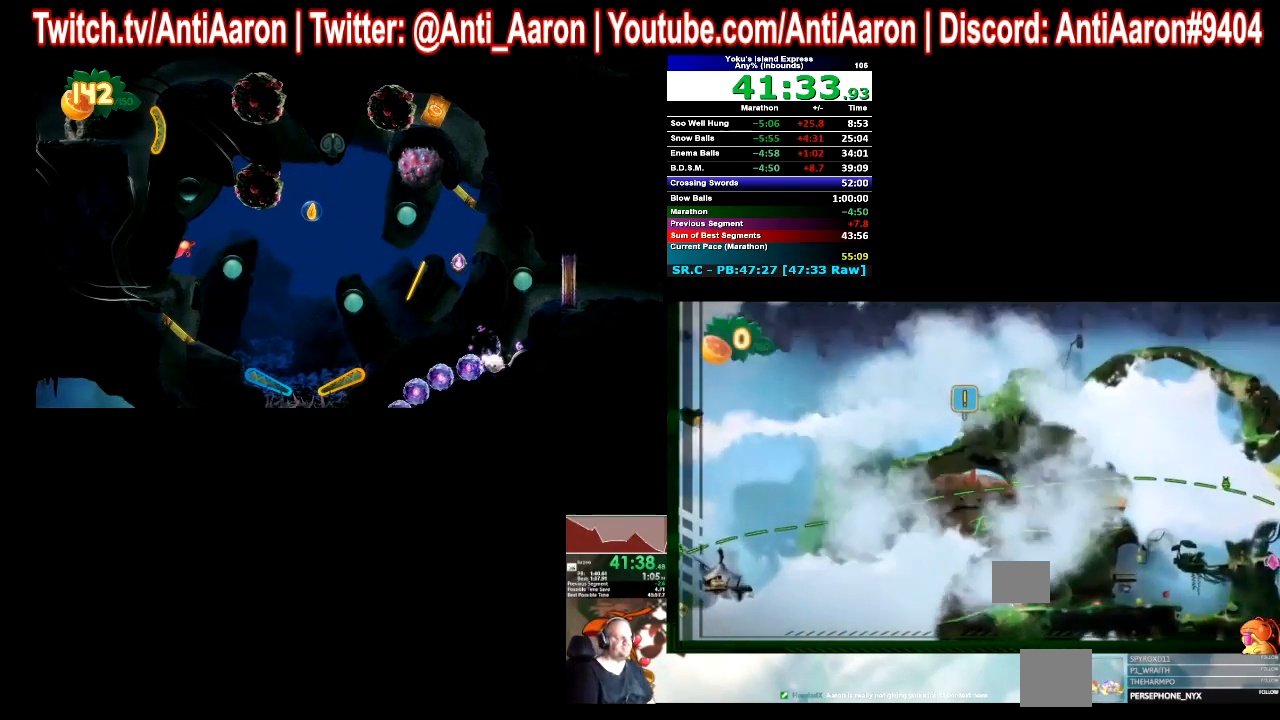
{"buttons": [], "left_stick": "left", "events": [[100, "left_stick", "left"]]}
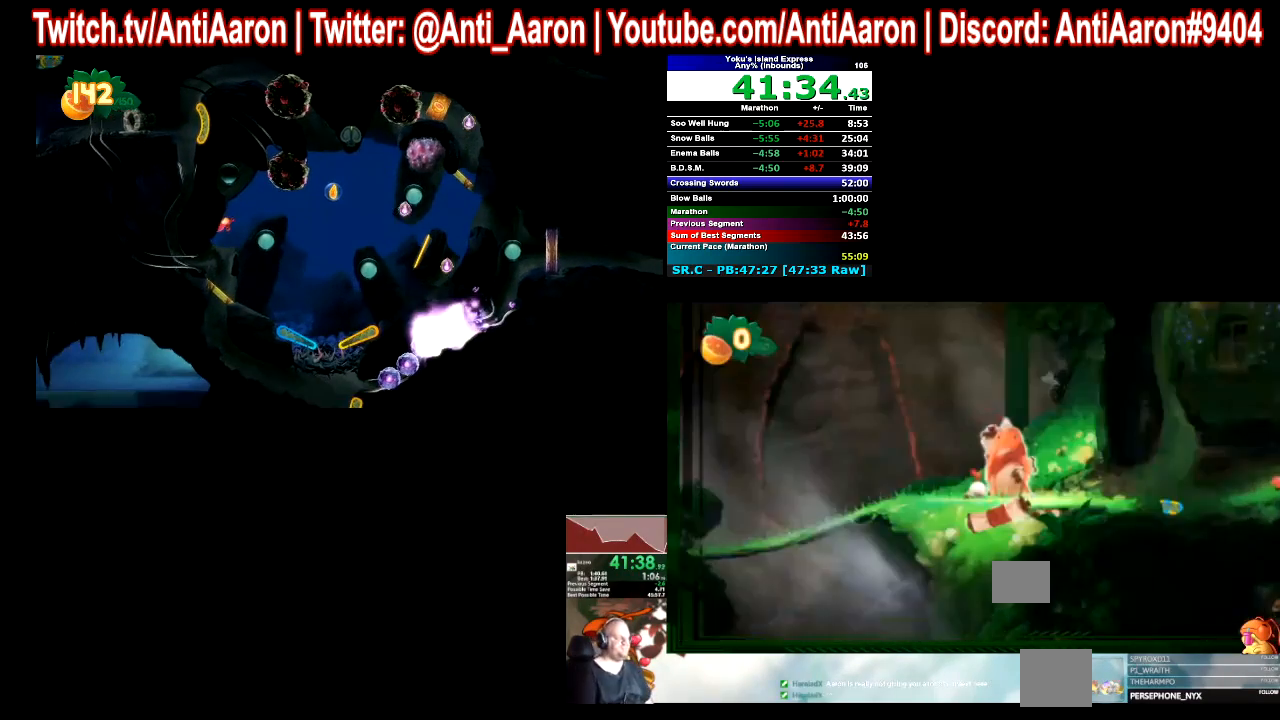
{"buttons": [], "left_stick": "left", "events": []}
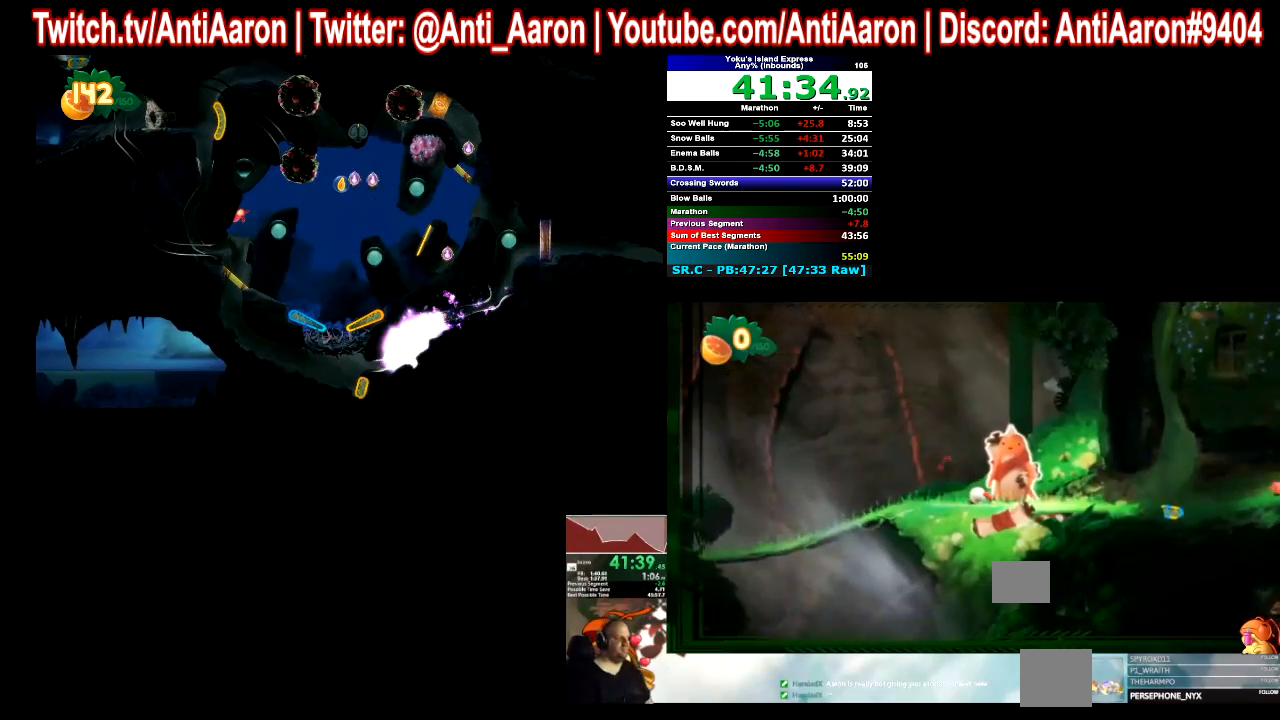
{"buttons": [], "left_stick": "left", "events": []}
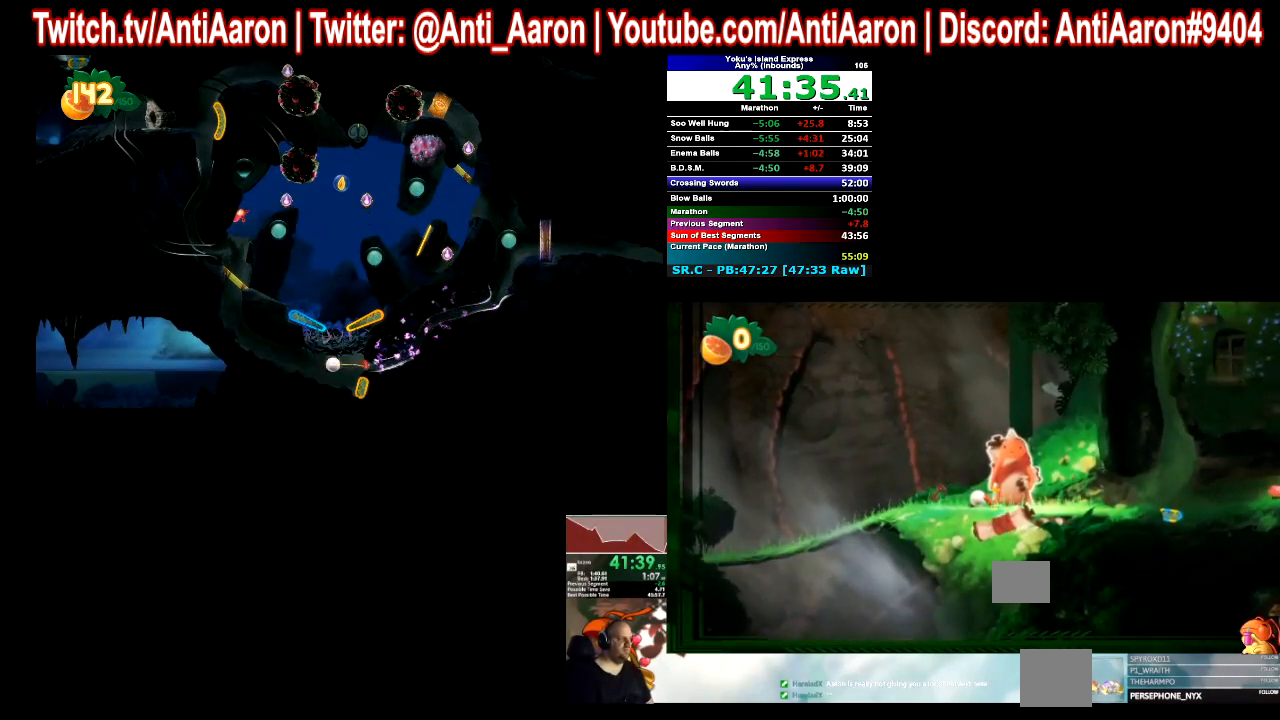
{"buttons": [], "left_stick": "left", "events": []}
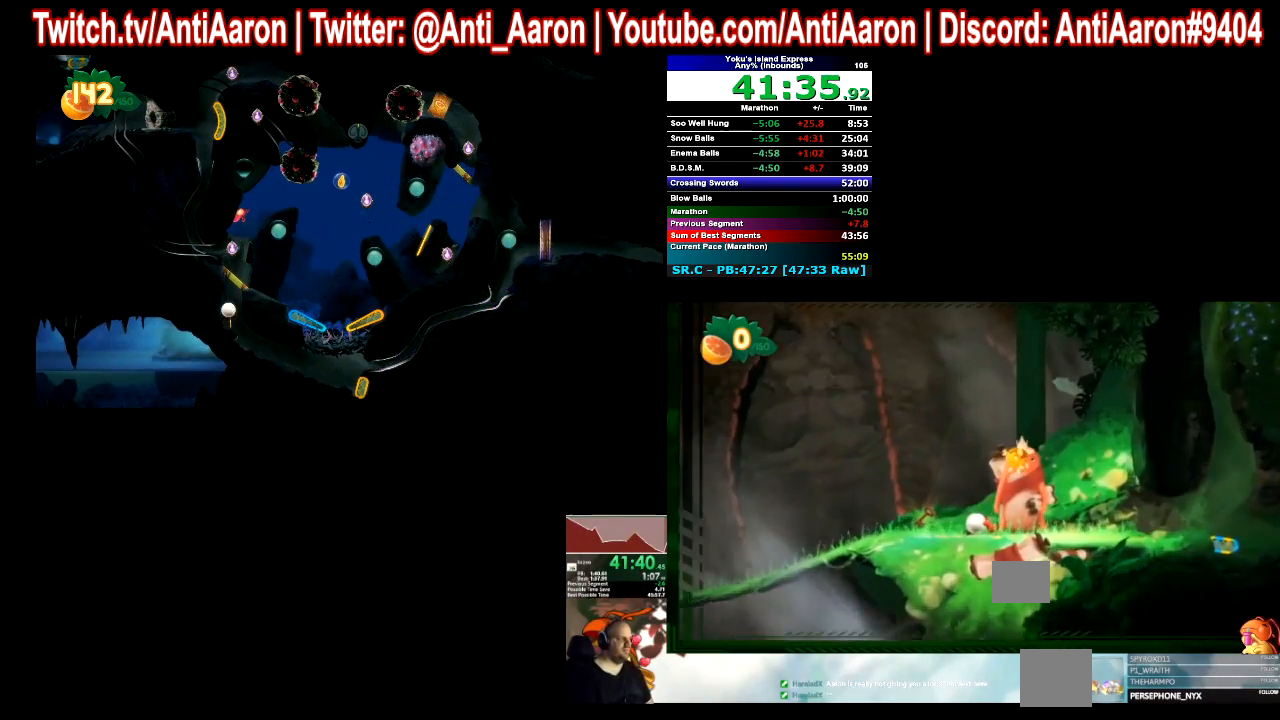
{"buttons": [], "left_stick": "left", "events": []}
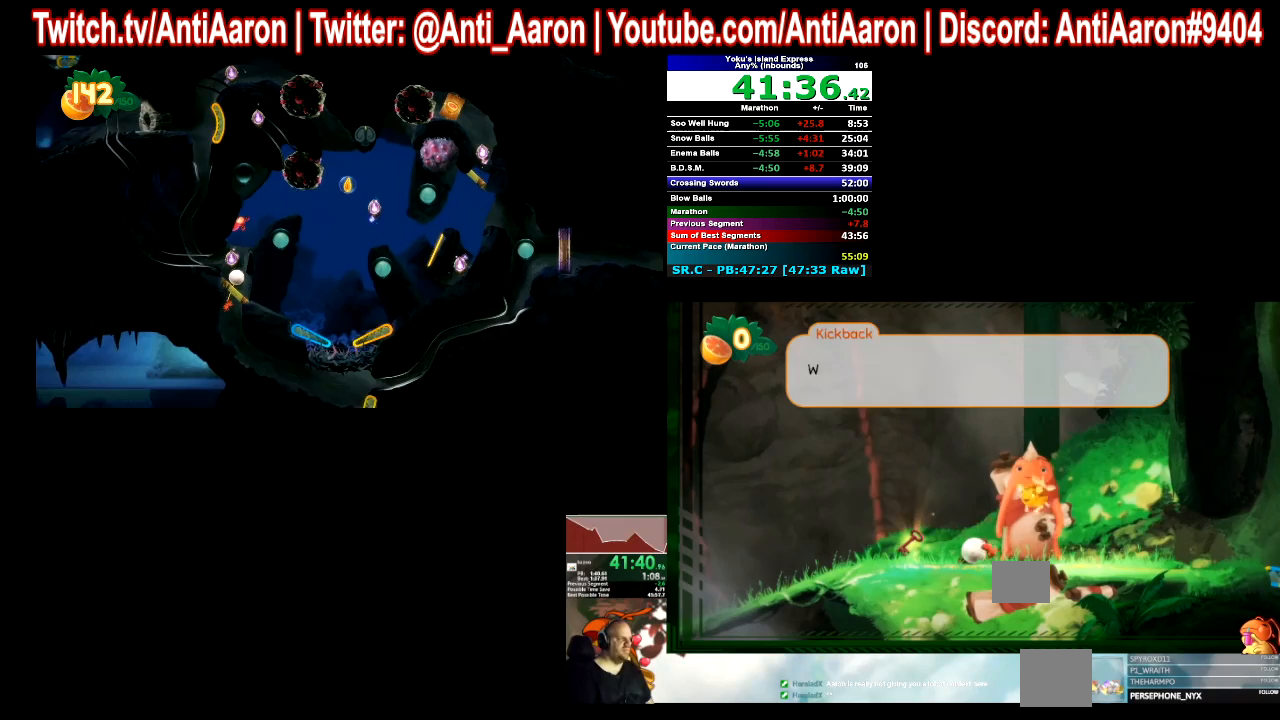
{"buttons": [], "left_stick": "left", "events": []}
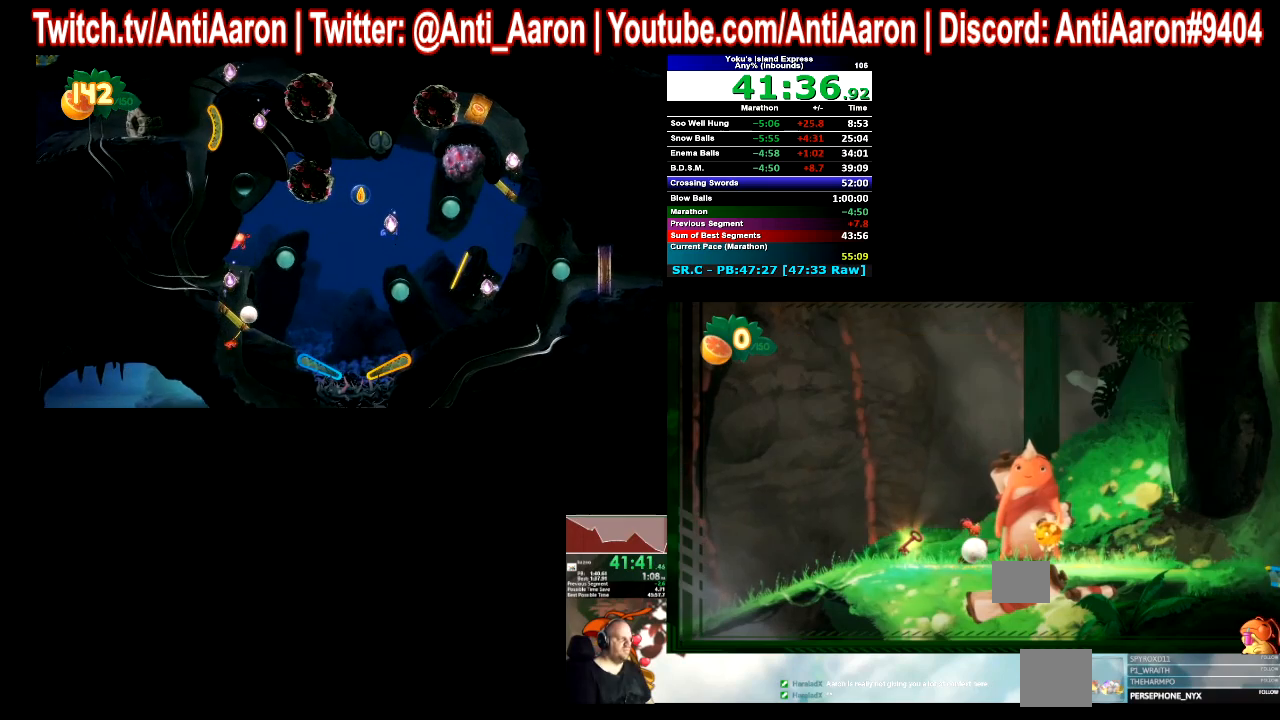
{"buttons": [], "left_stick": "left", "events": []}
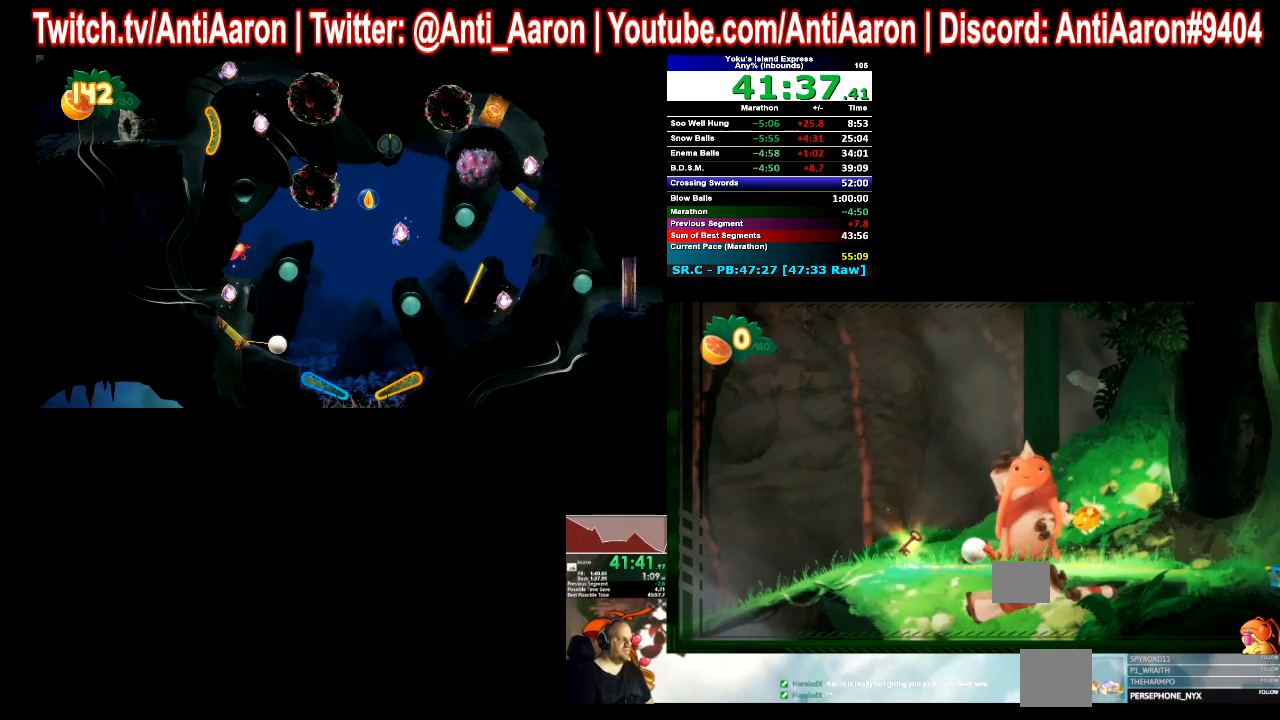
{"buttons": [], "left_stick": "left", "events": []}
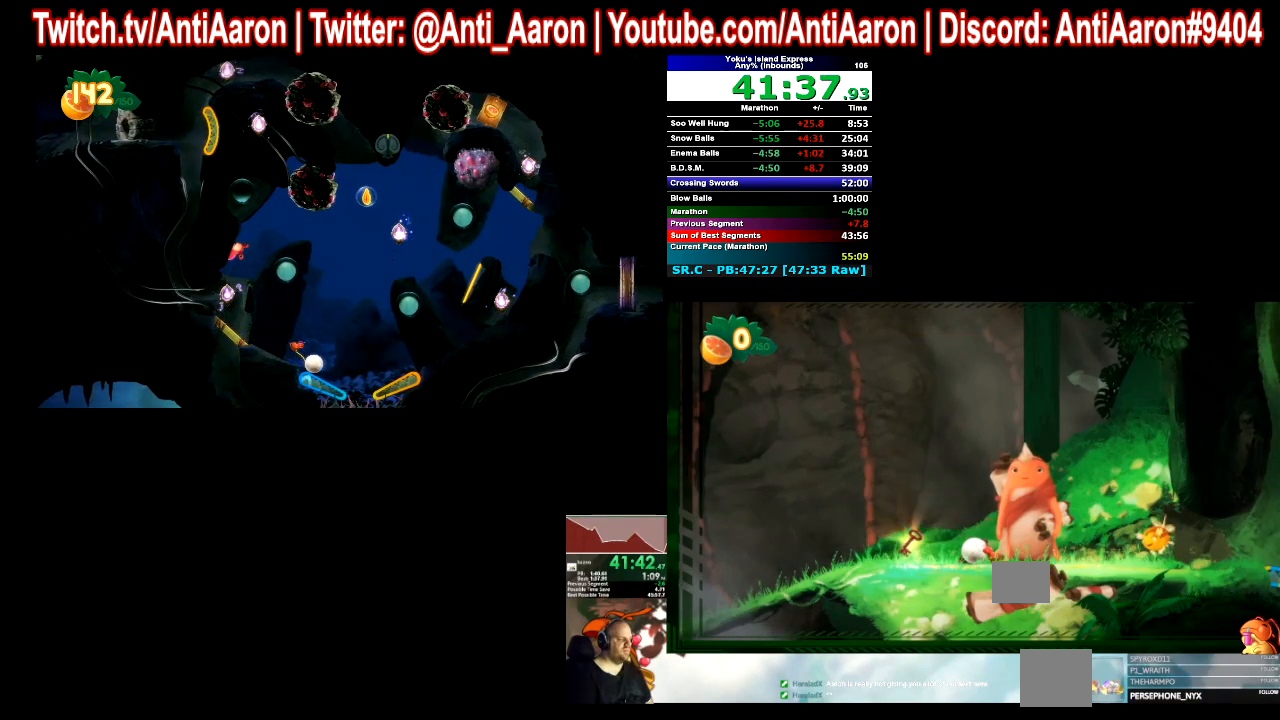
{"buttons": [], "left_stick": "left", "events": []}
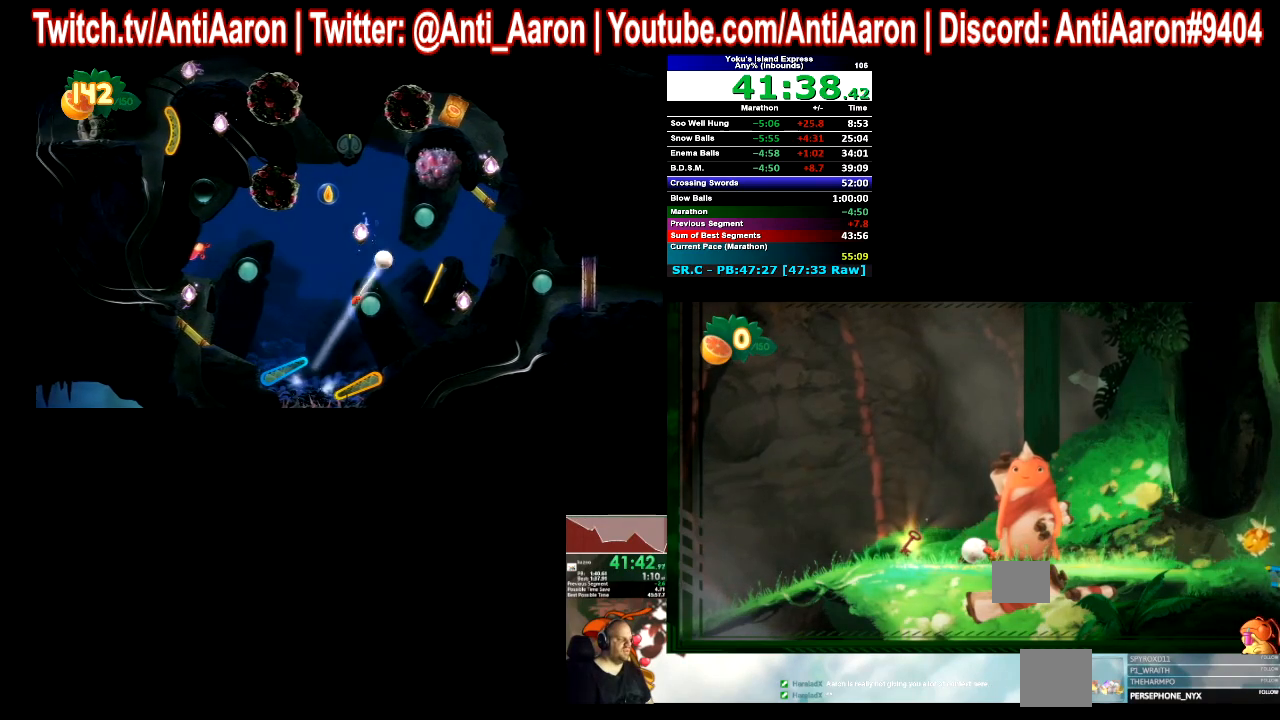
{"buttons": [], "left_stick": "left", "events": []}
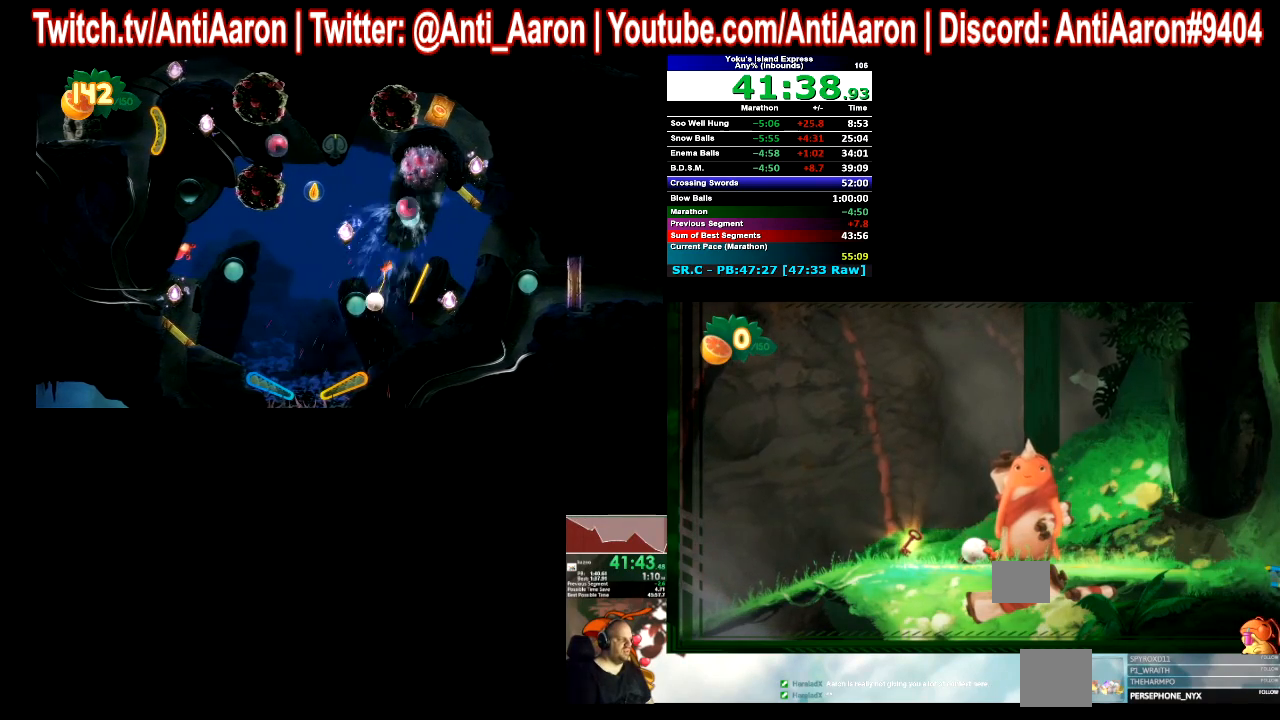
{"buttons": [], "left_stick": "left", "events": []}
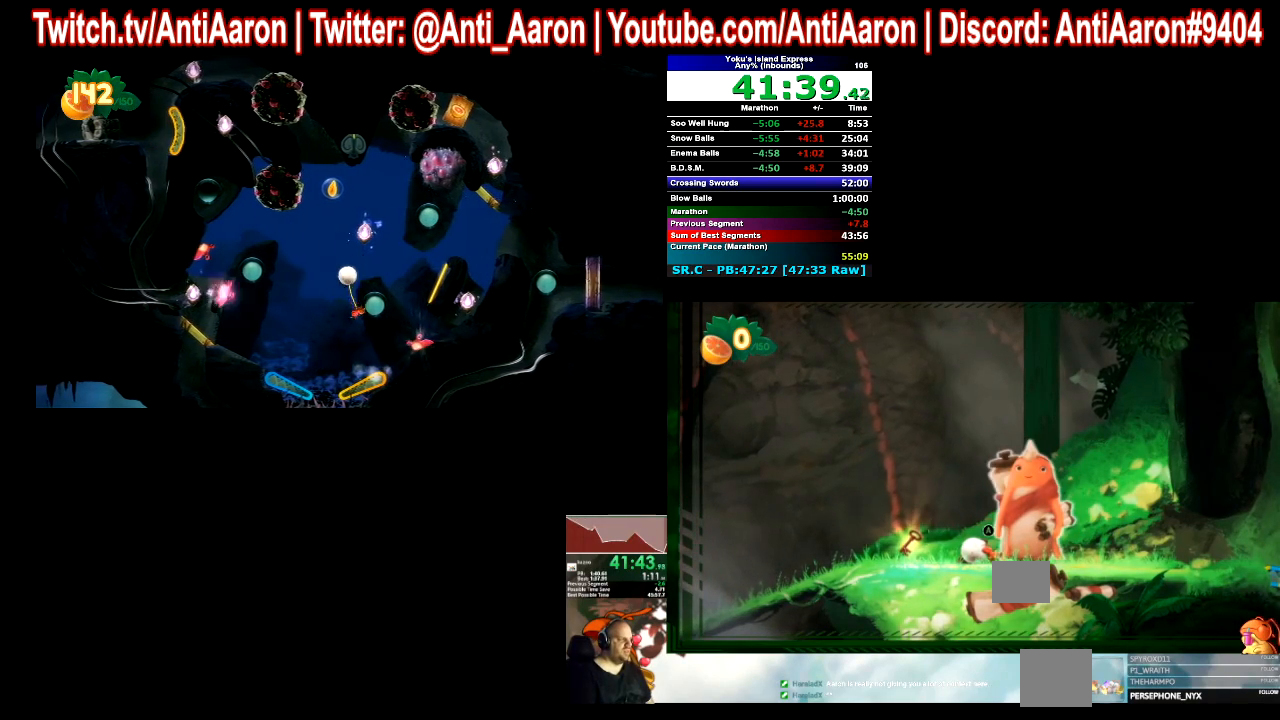
{"buttons": [], "left_stick": "right", "events": [[433, "left_stick", "right"]]}
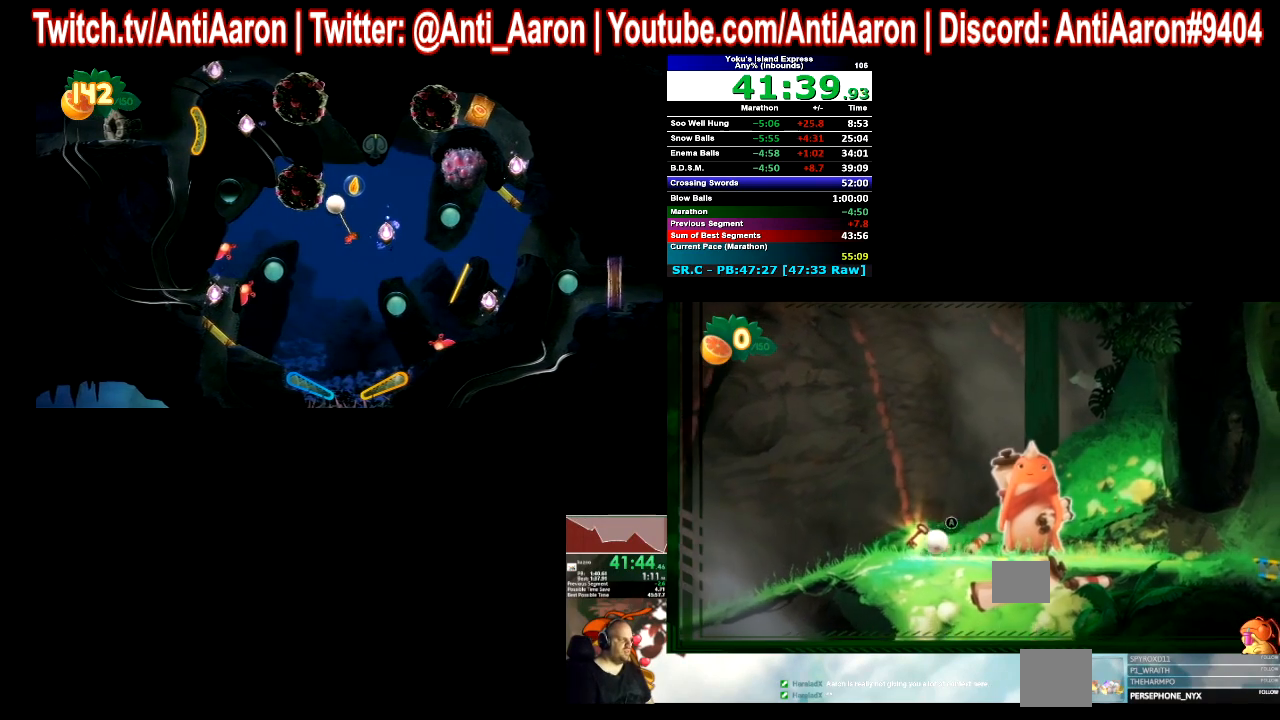
{"buttons": [], "left_stick": "right", "events": []}
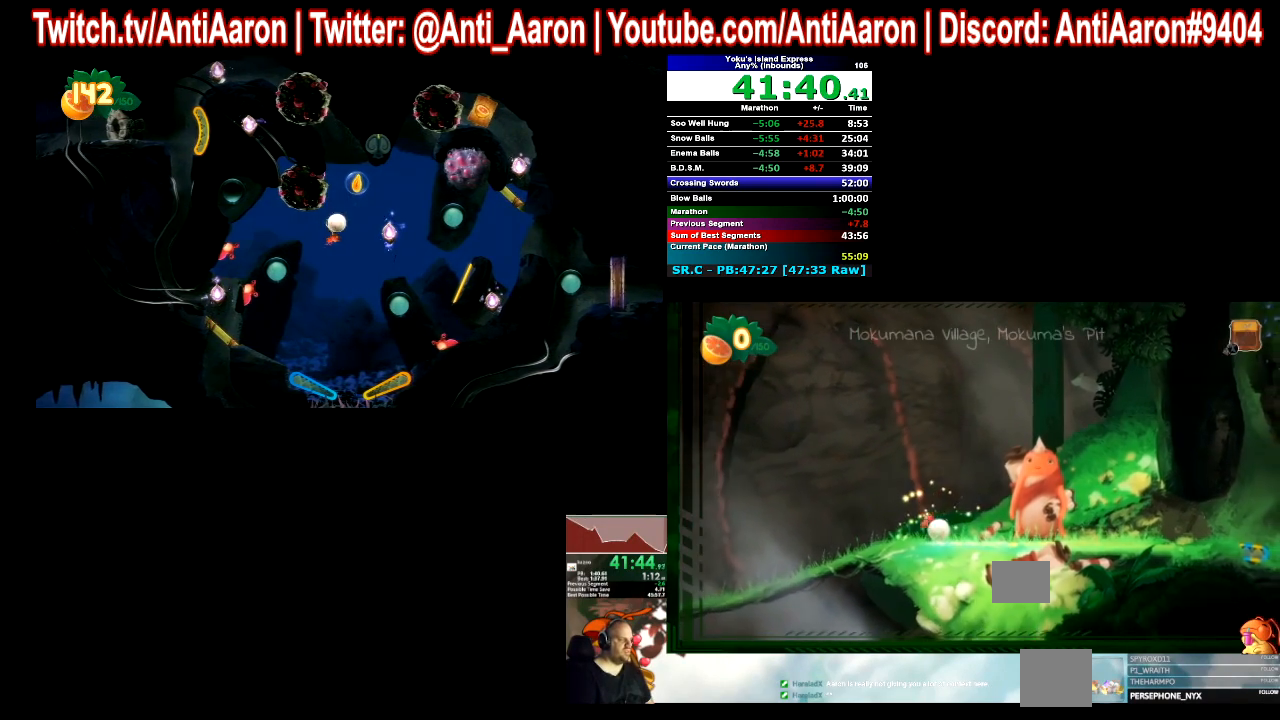
{"buttons": [], "left_stick": "right", "events": []}
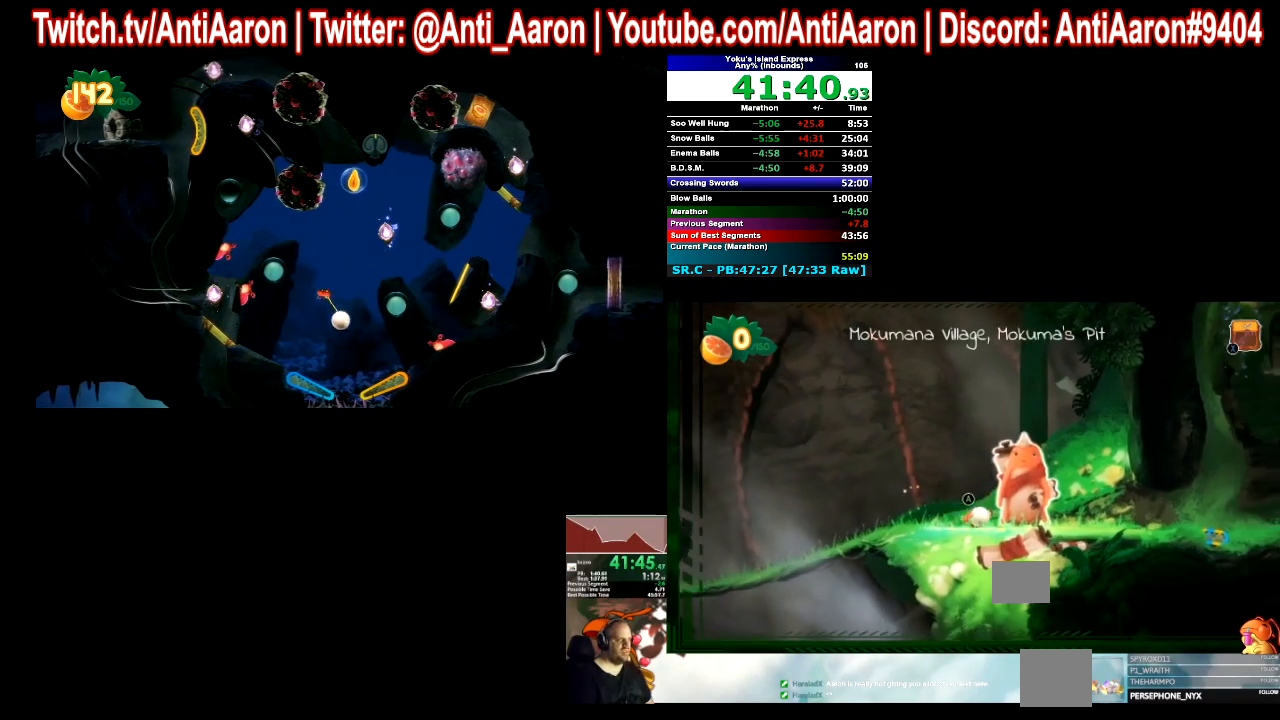
{"buttons": [], "left_stick": "right", "events": []}
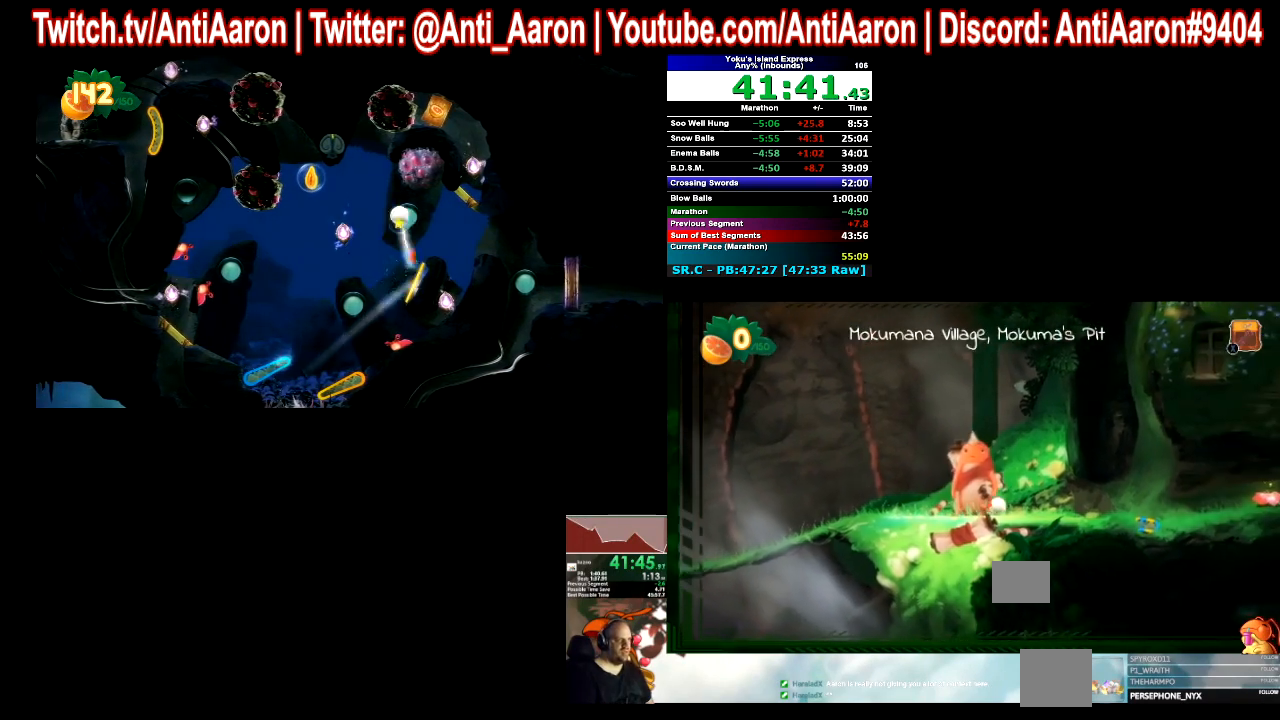
{"buttons": [], "left_stick": "right", "events": []}